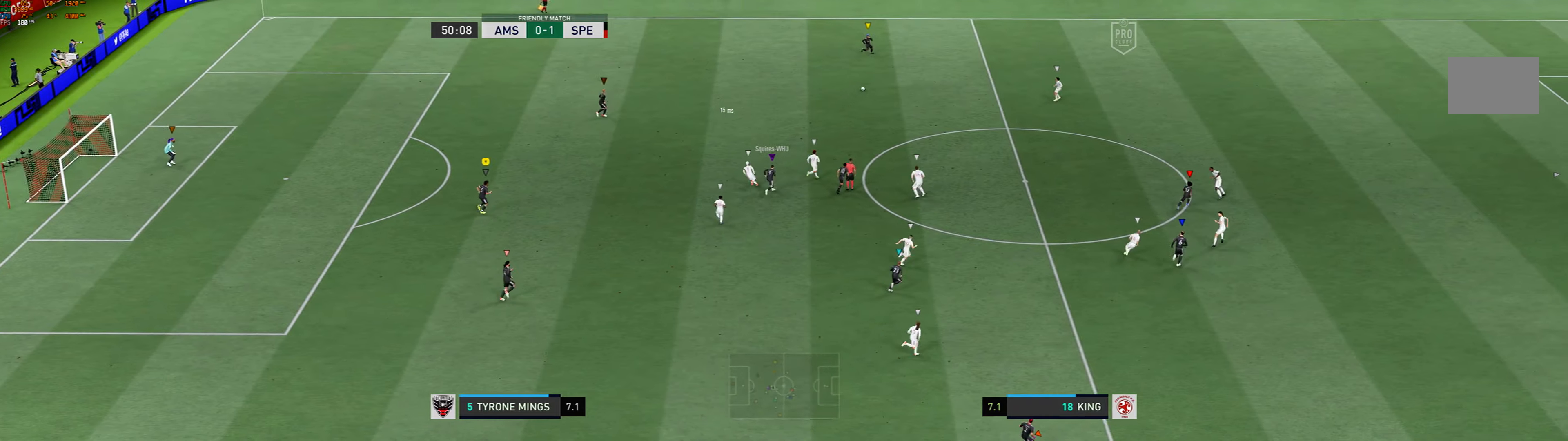
Gameplay with a controller (Xbox layout); each line is a JSON object with the inputs held at the frame after it. "events" lists button and stick changes between this image and that frame as [ms after this image, input, new state], when the widget could be followed in between. Not read: L3 R3 right_stick.
{"buttons": [], "left_stick": "up-right", "events": [[134, "left_stick", "up-right"]]}
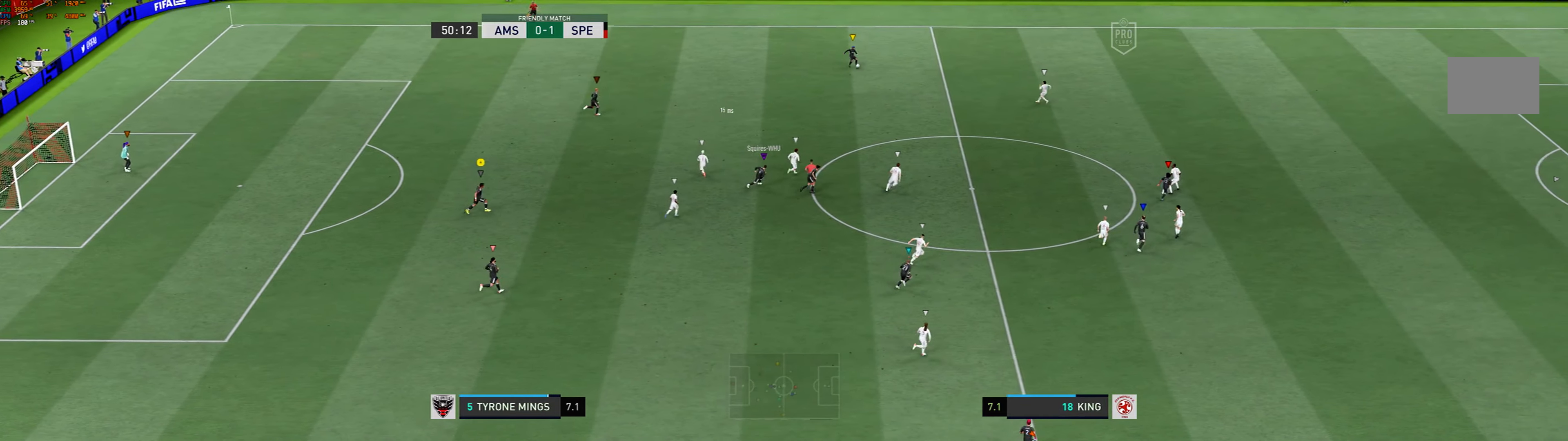
{"buttons": [], "left_stick": "up-right", "events": []}
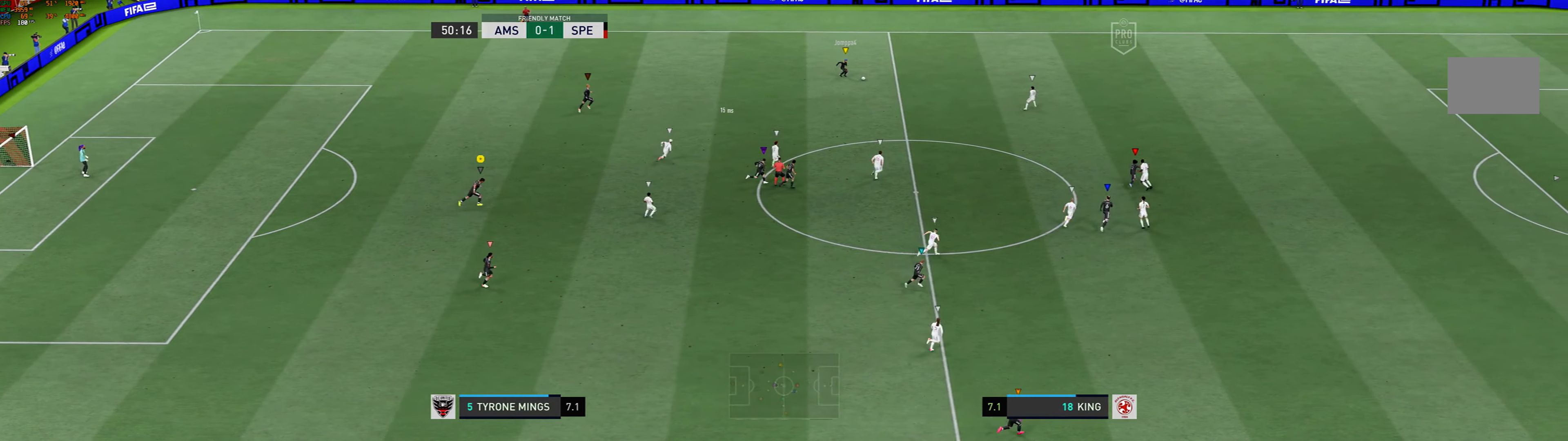
{"buttons": [], "left_stick": "up-right", "events": []}
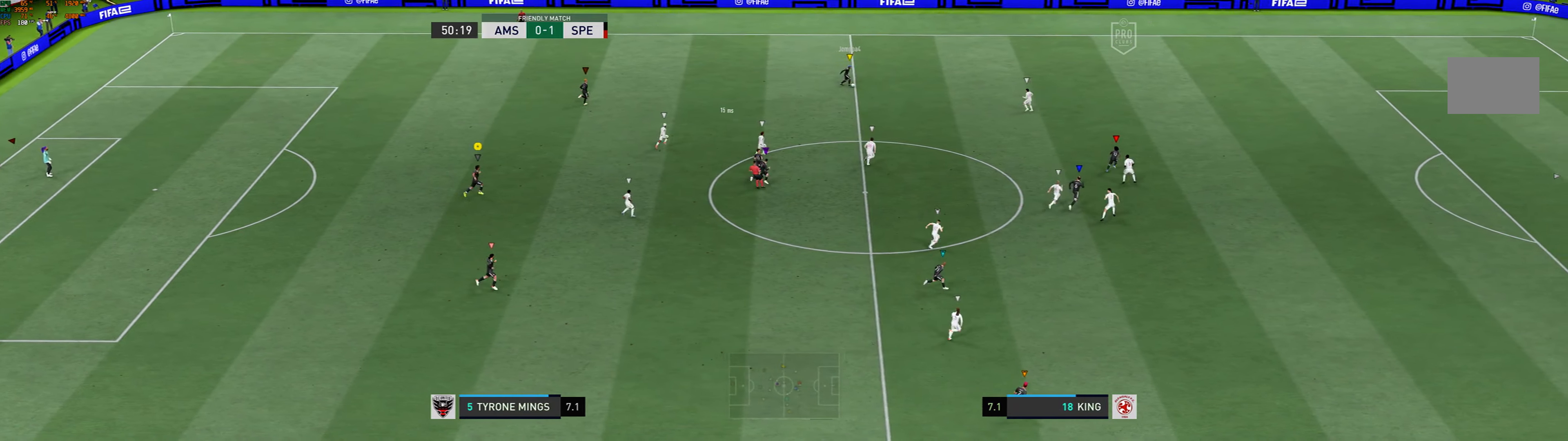
{"buttons": [], "left_stick": "up-right", "events": []}
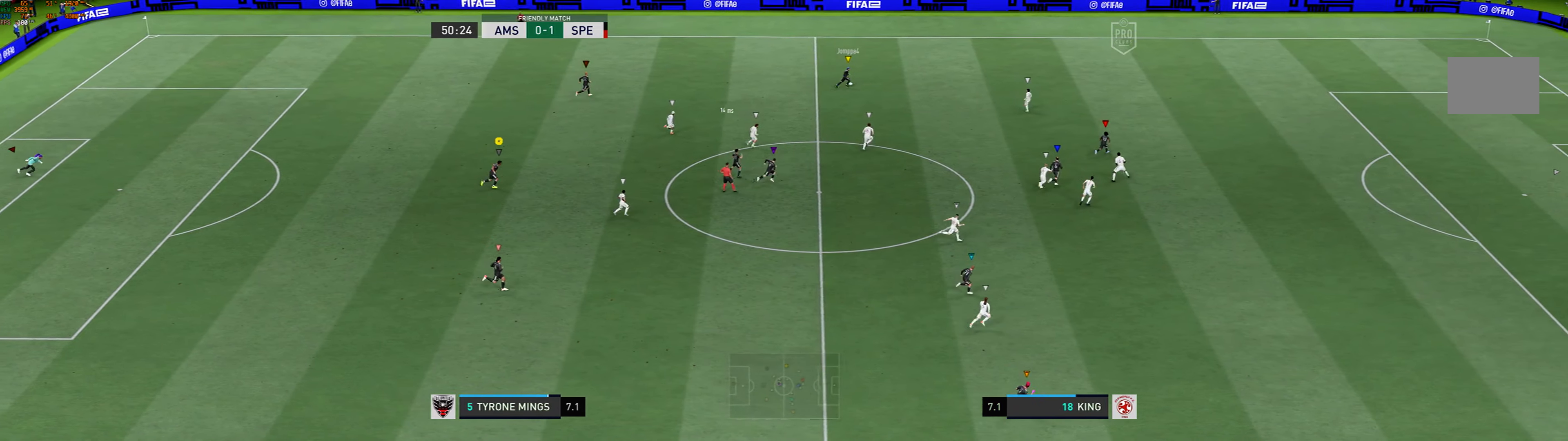
{"buttons": [], "left_stick": "right", "events": [[134, "left_stick", "right"]]}
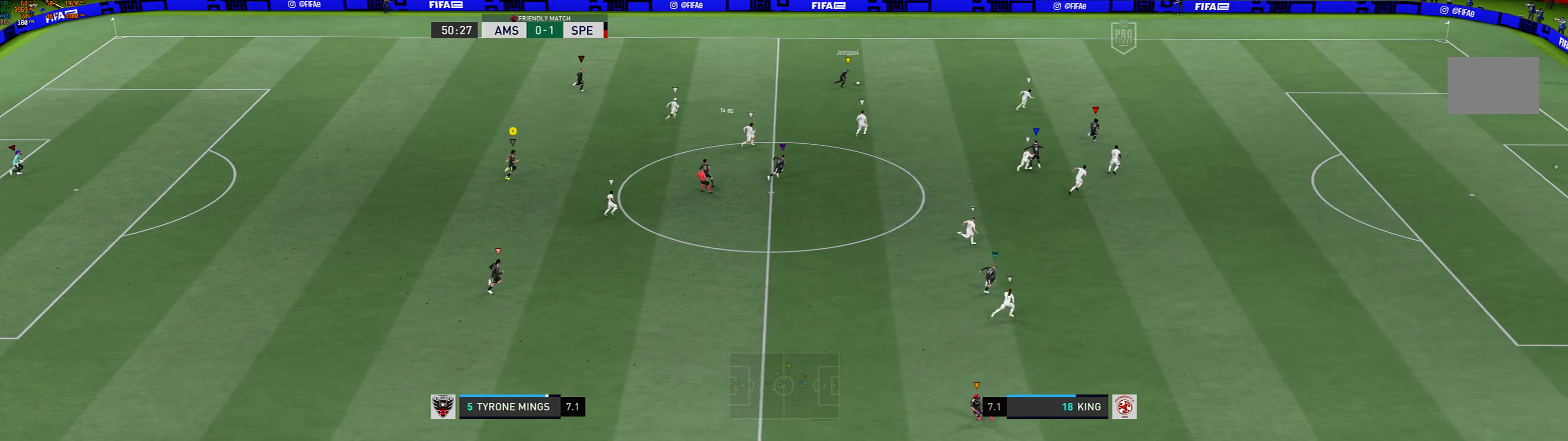
{"buttons": [], "left_stick": "right", "events": []}
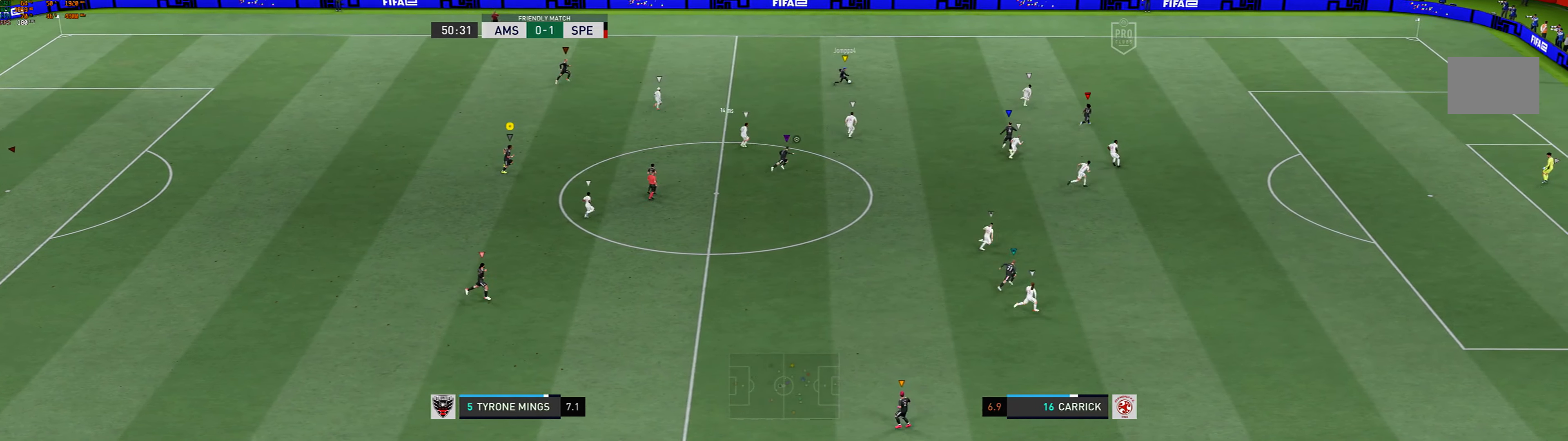
{"buttons": [], "left_stick": "right", "events": []}
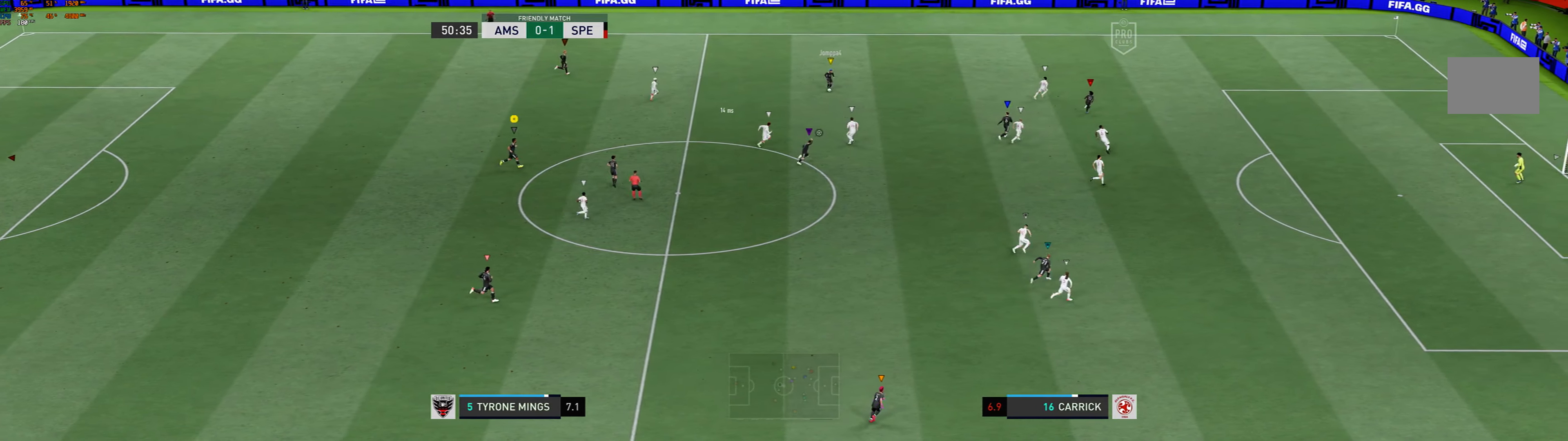
{"buttons": [], "left_stick": "right", "events": []}
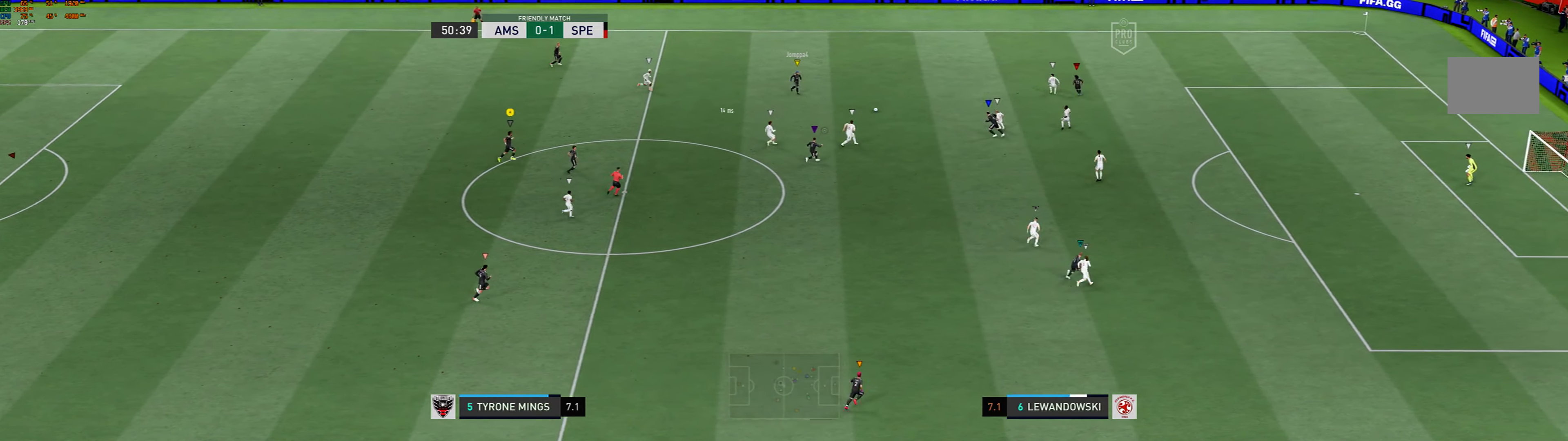
{"buttons": [], "left_stick": "center", "events": [[301, "left_stick", "up-right"], [434, "left_stick", "center"]]}
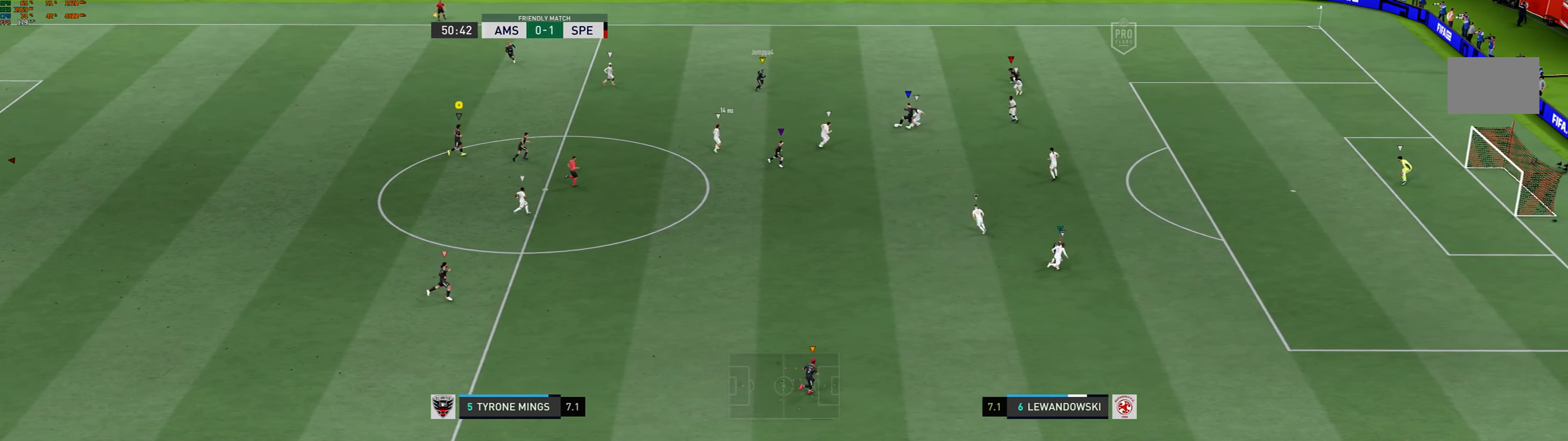
{"buttons": [], "left_stick": "center", "events": []}
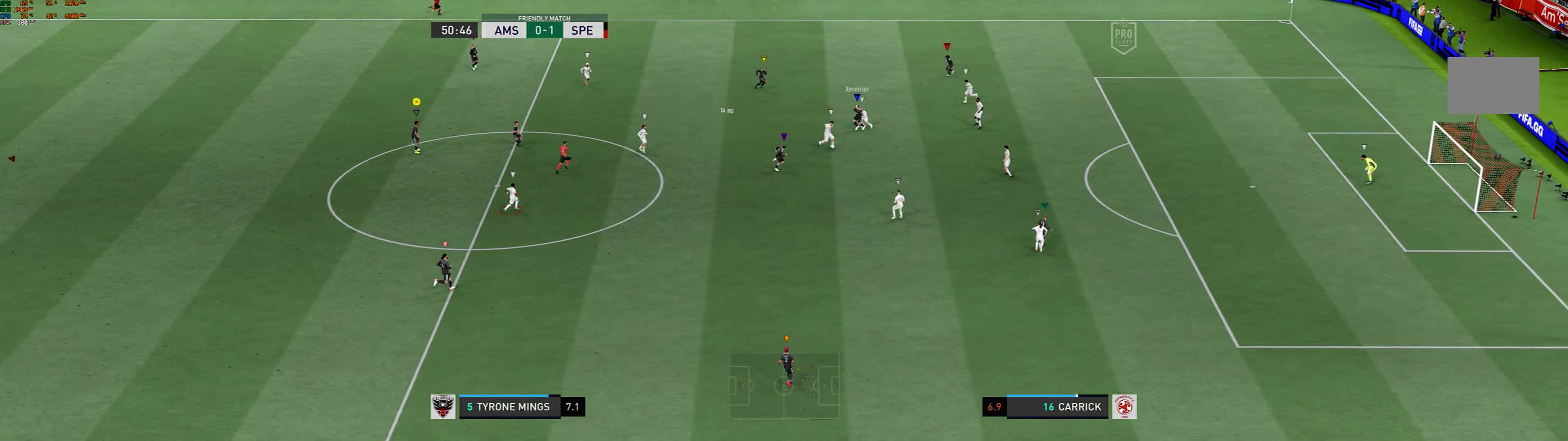
{"buttons": [], "left_stick": "right", "events": [[300, "left_stick", "right"]]}
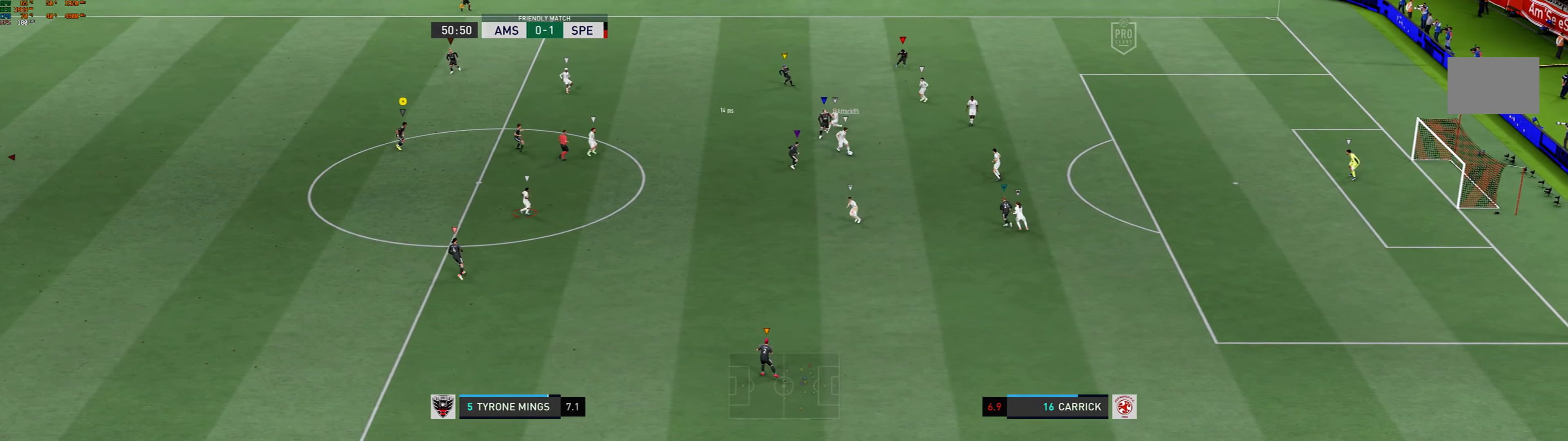
{"buttons": [], "left_stick": "right", "events": []}
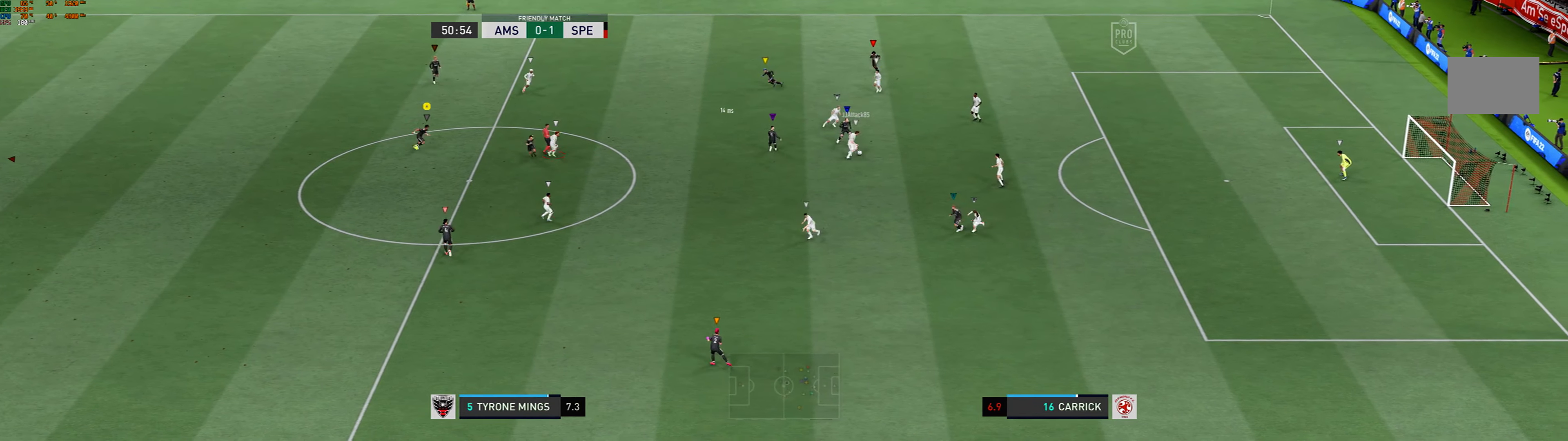
{"buttons": [], "left_stick": "center", "events": [[33, "left_stick", "center"], [267, "left_stick", "down"], [500, "left_stick", "center"]]}
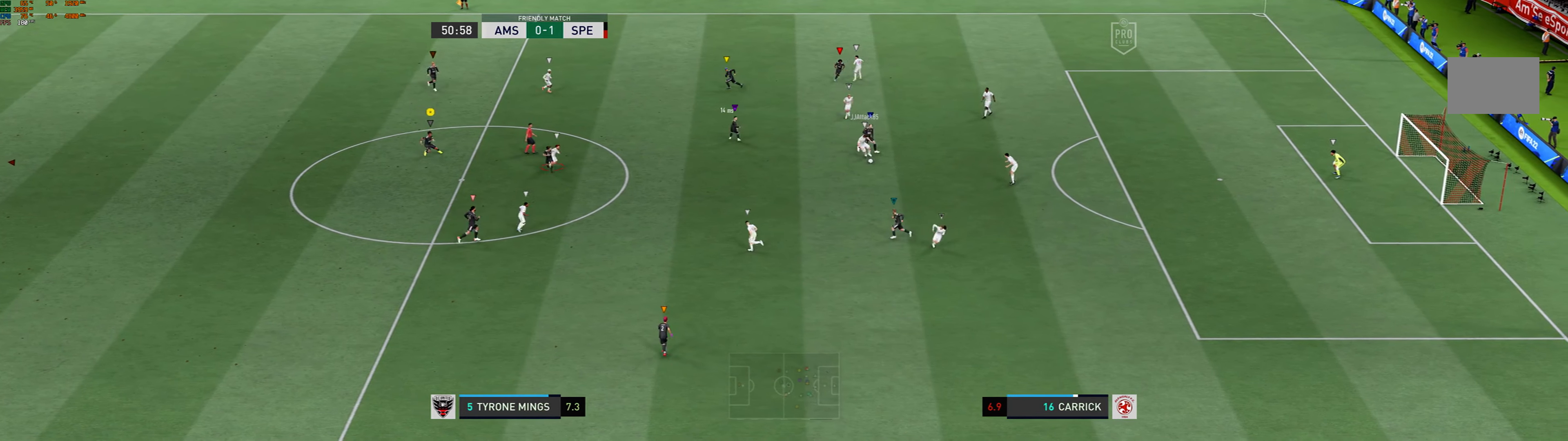
{"buttons": [], "left_stick": "down", "events": [[301, "left_stick", "down"]]}